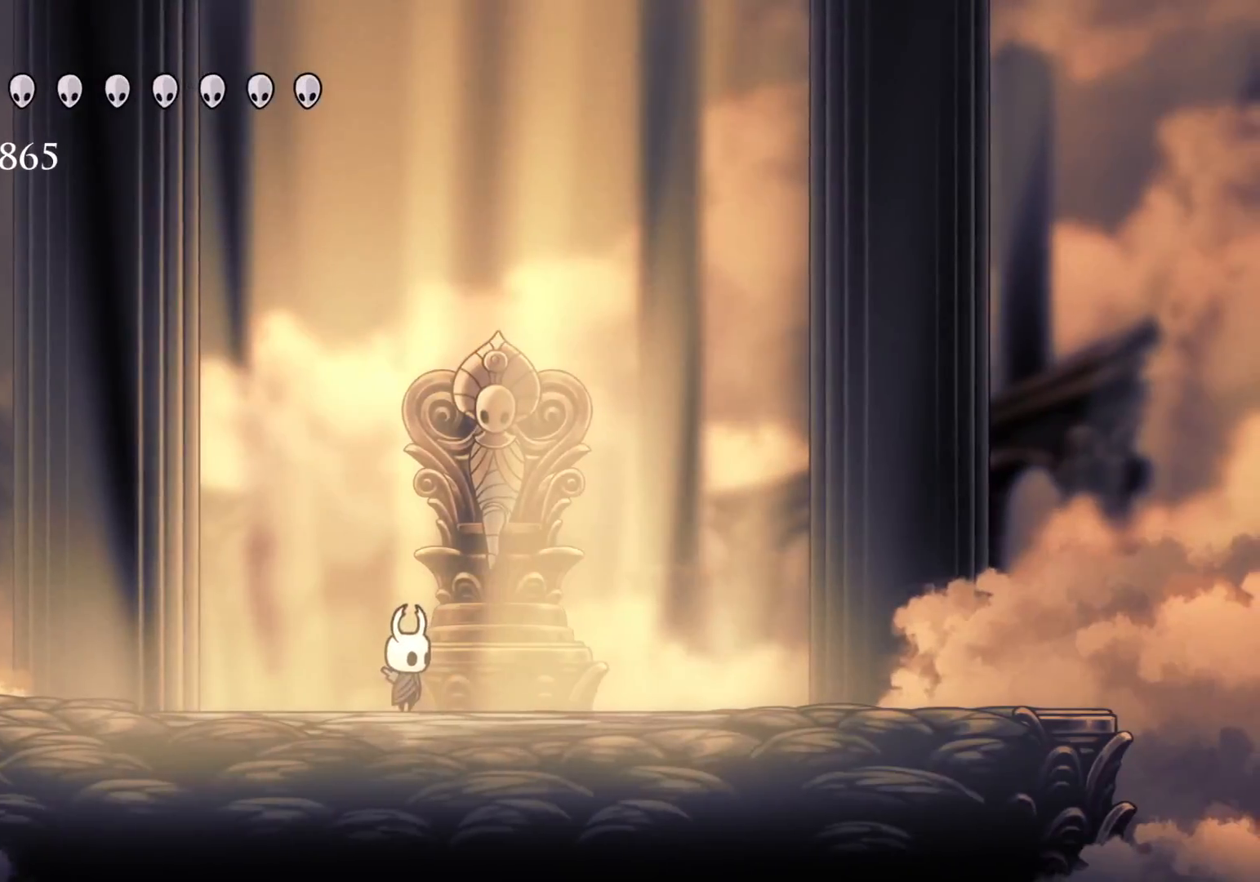
Gameplay with keyboard and mouse; each line is a JSON object with the keys and mouse buttons held at the frame after it. "events" lists presses ("down") and releases ("up") of "1", "2", "3", "4", "5", "a", "alt", "c", "ctrl", "d", "e", "f", "q", "r", "s", "shift", "space", "tab", "v", "w", "x", "z", "mouse_left", "mouse_middle", "mouse_right", "mouse_wheel_up" and "mouse_wheel_down" between this image and that frame as [ms after this image, input, new state], when the widget could be followed in between. "mouse_left", "mouse_middle", "mouse_right", "mouse_wheel_up", "mouse_wheel_down" = the "left", "middle", "right", "wheel_up", "wheel_down" buttons of the "mouse" list. No other keys are recorded. Mouse movement is not recorded.
{"keys": ["f"], "mouse": [], "events": [[384, "f", "down"]]}
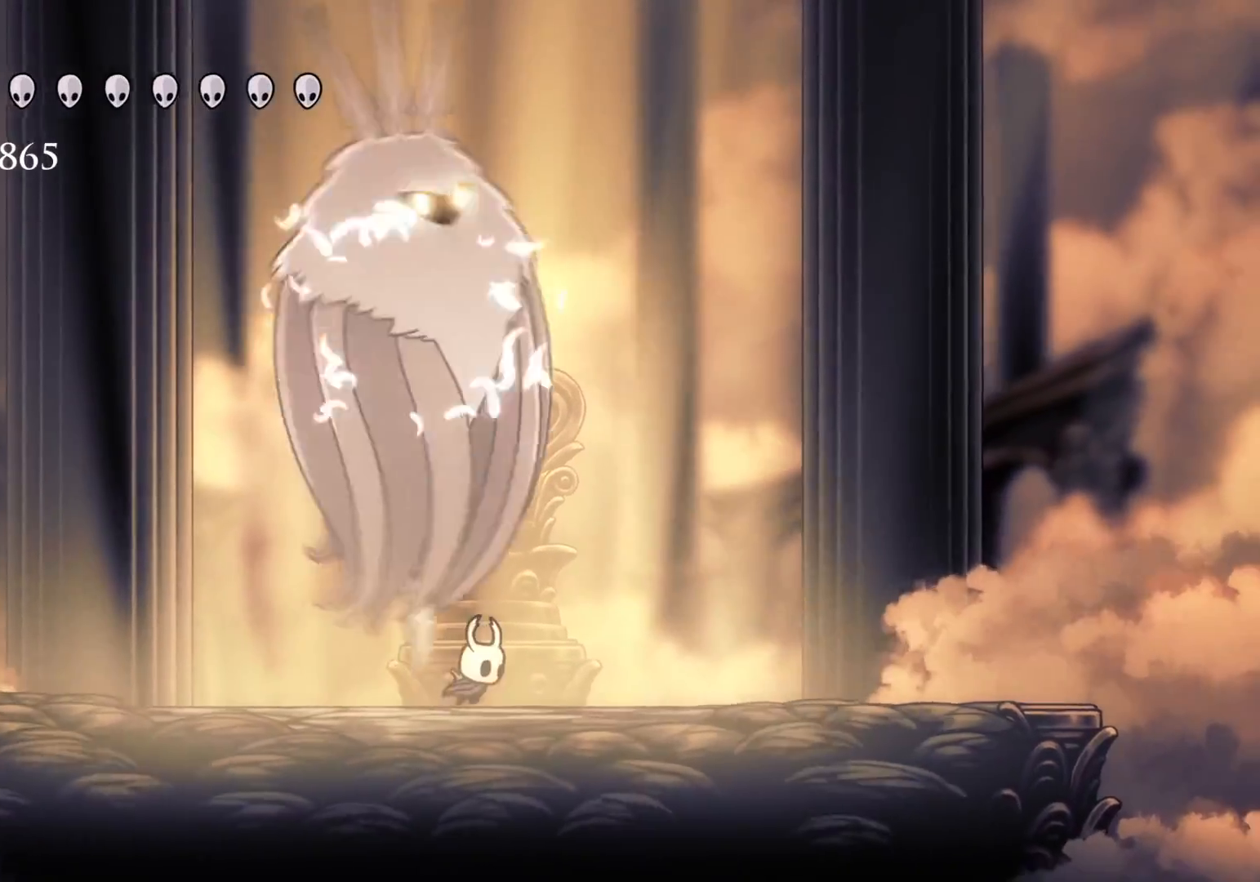
{"keys": ["e", "s", "space"], "mouse": ["left"], "events": [[17, "f", "up"], [300, "space", "down"], [350, "e", "down"], [350, "s", "down"], [484, "mouse_left", "down"]]}
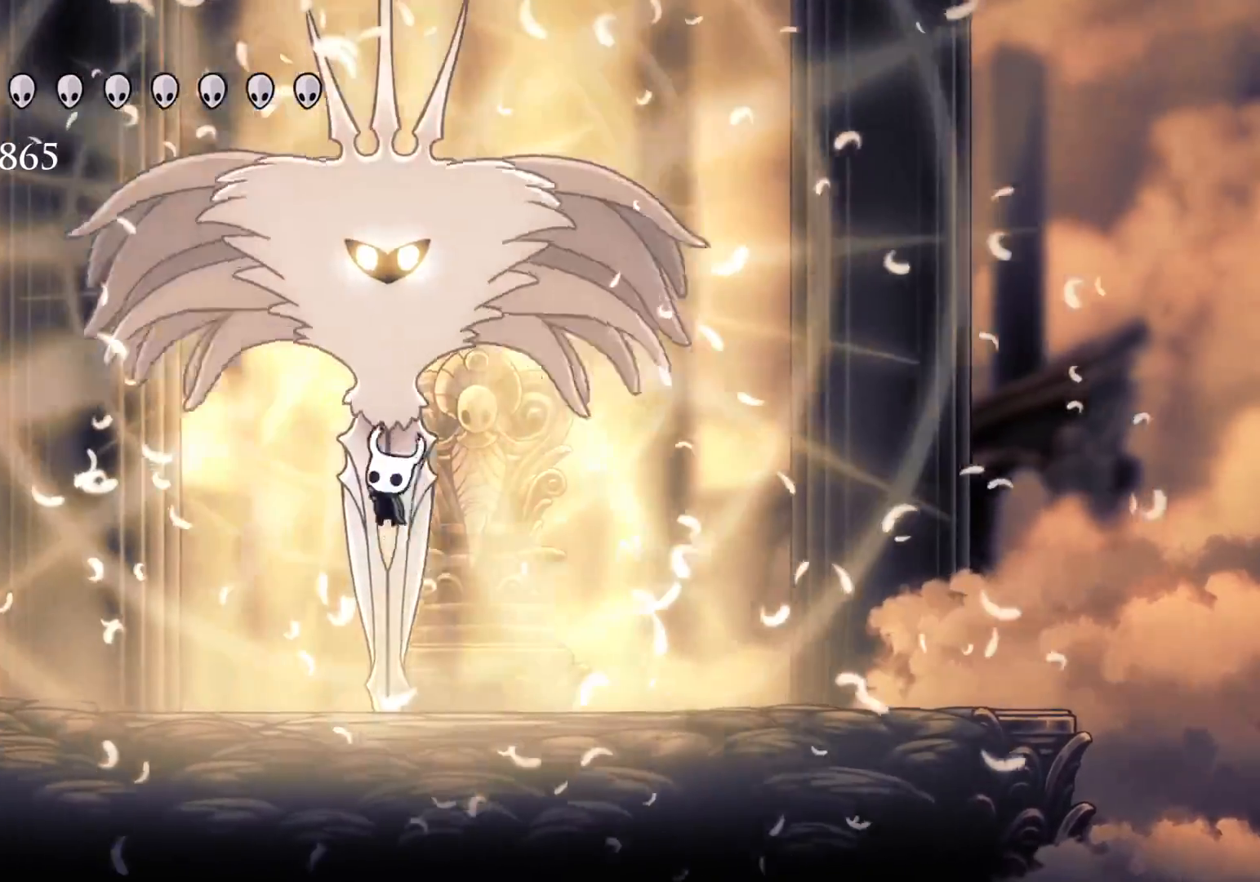
{"keys": ["e", "space"], "mouse": [], "events": [[34, "f", "down"], [84, "e", "up"], [84, "s", "up"], [84, "space", "up"], [134, "f", "up"], [134, "mouse_left", "up"], [417, "space", "down"], [450, "e", "down"]]}
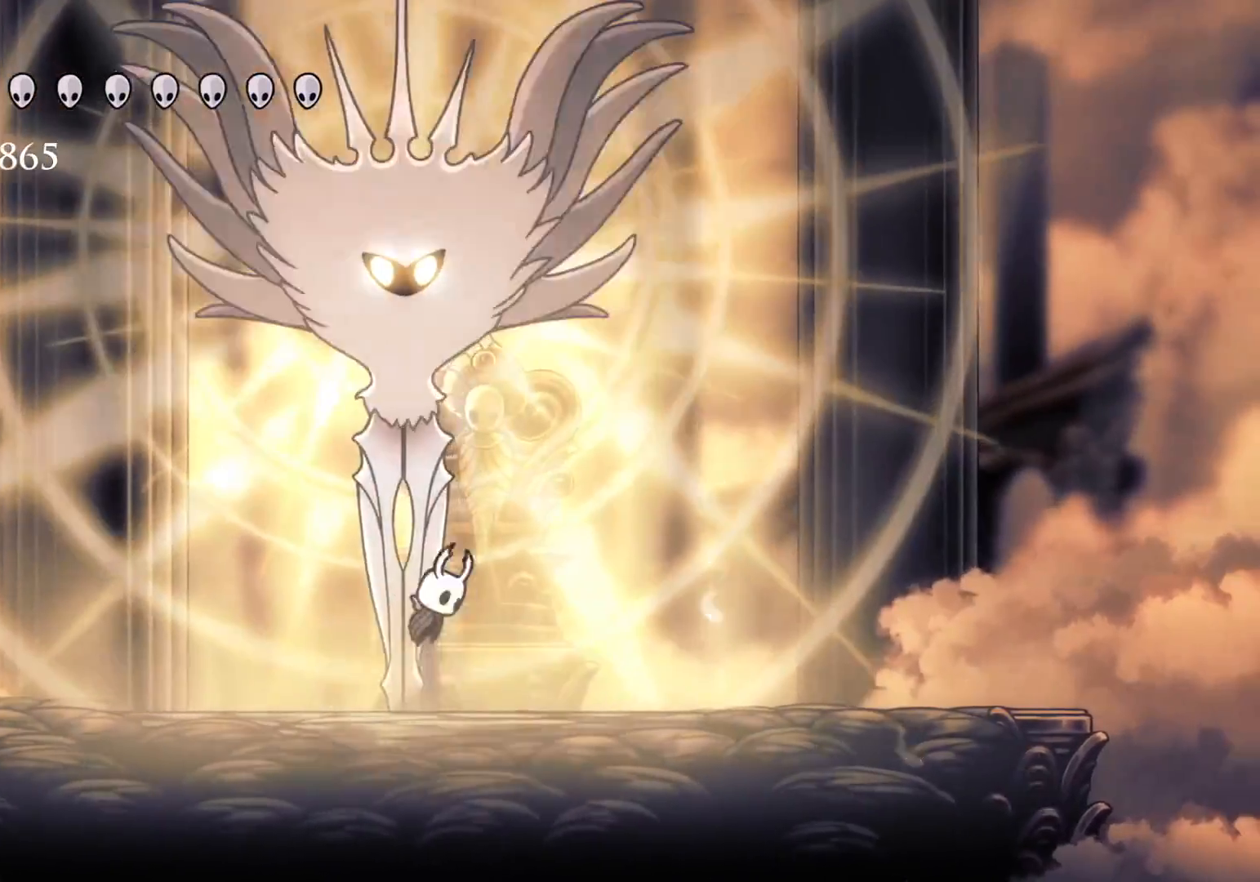
{"keys": ["e", "s", "space"], "mouse": [], "events": [[50, "mouse_left", "down"], [50, "s", "down"], [100, "f", "down"], [100, "s", "up"], [100, "space", "up"], [150, "e", "up"], [184, "f", "up"], [184, "mouse_left", "up"], [434, "e", "down"], [434, "s", "down"], [434, "space", "down"]]}
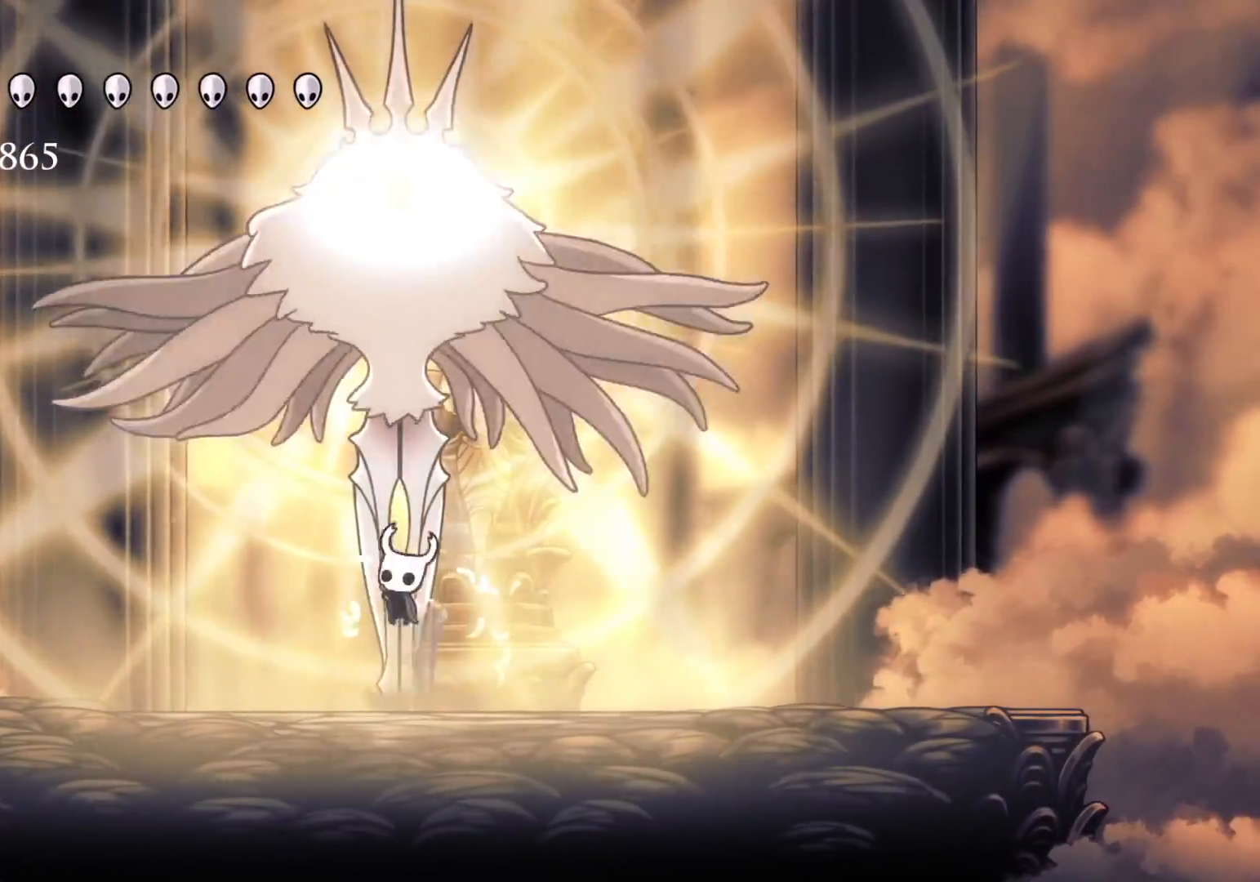
{"keys": ["e", "f", "space"], "mouse": ["left"], "events": [[17, "mouse_left", "down"], [67, "f", "down"], [67, "s", "up"], [117, "e", "up"], [167, "f", "up"], [167, "mouse_left", "up"], [167, "space", "up"], [400, "e", "down"], [400, "space", "down"], [500, "f", "down"], [500, "mouse_left", "down"]]}
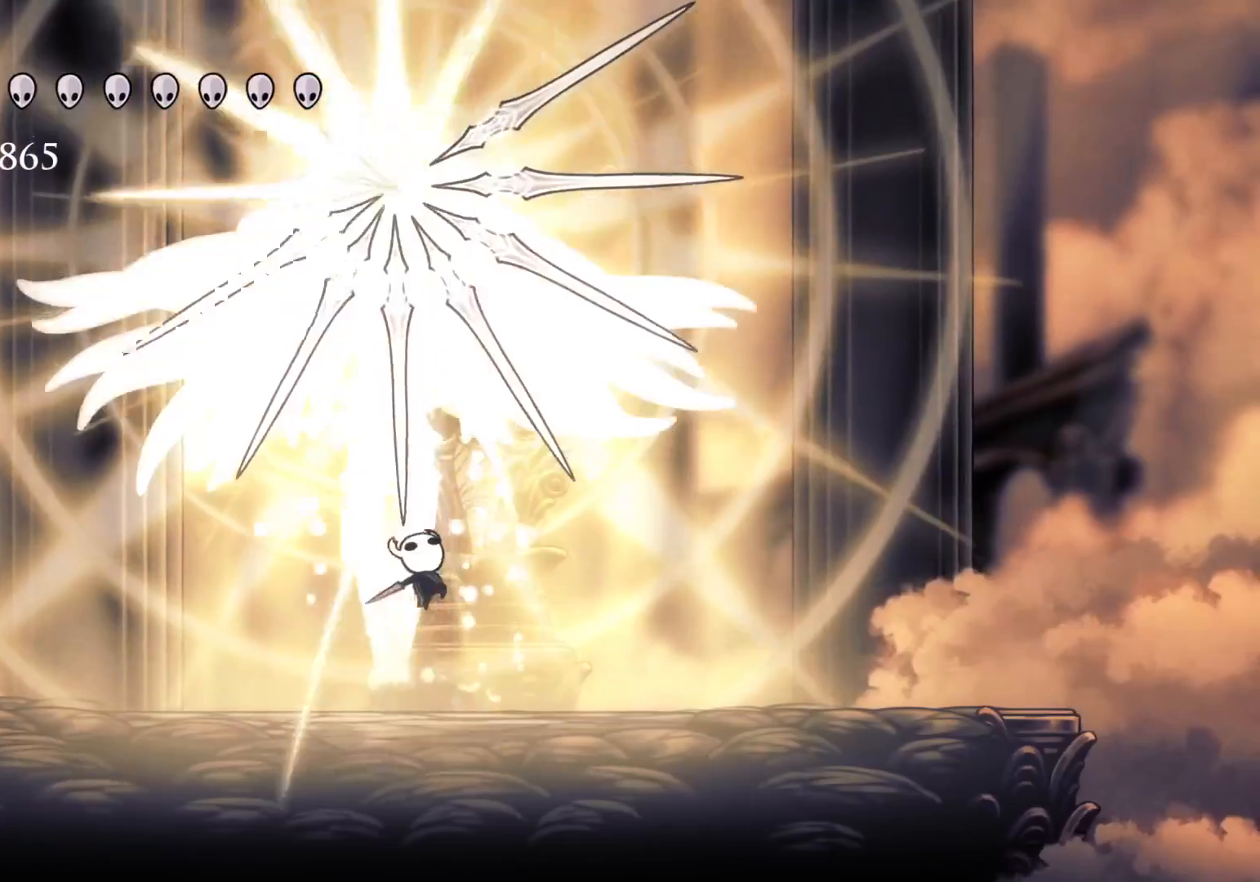
{"keys": [], "mouse": [], "events": [[84, "e", "up"], [84, "space", "up"], [134, "f", "up"], [134, "mouse_left", "up"], [234, "f", "down"], [367, "f", "up"]]}
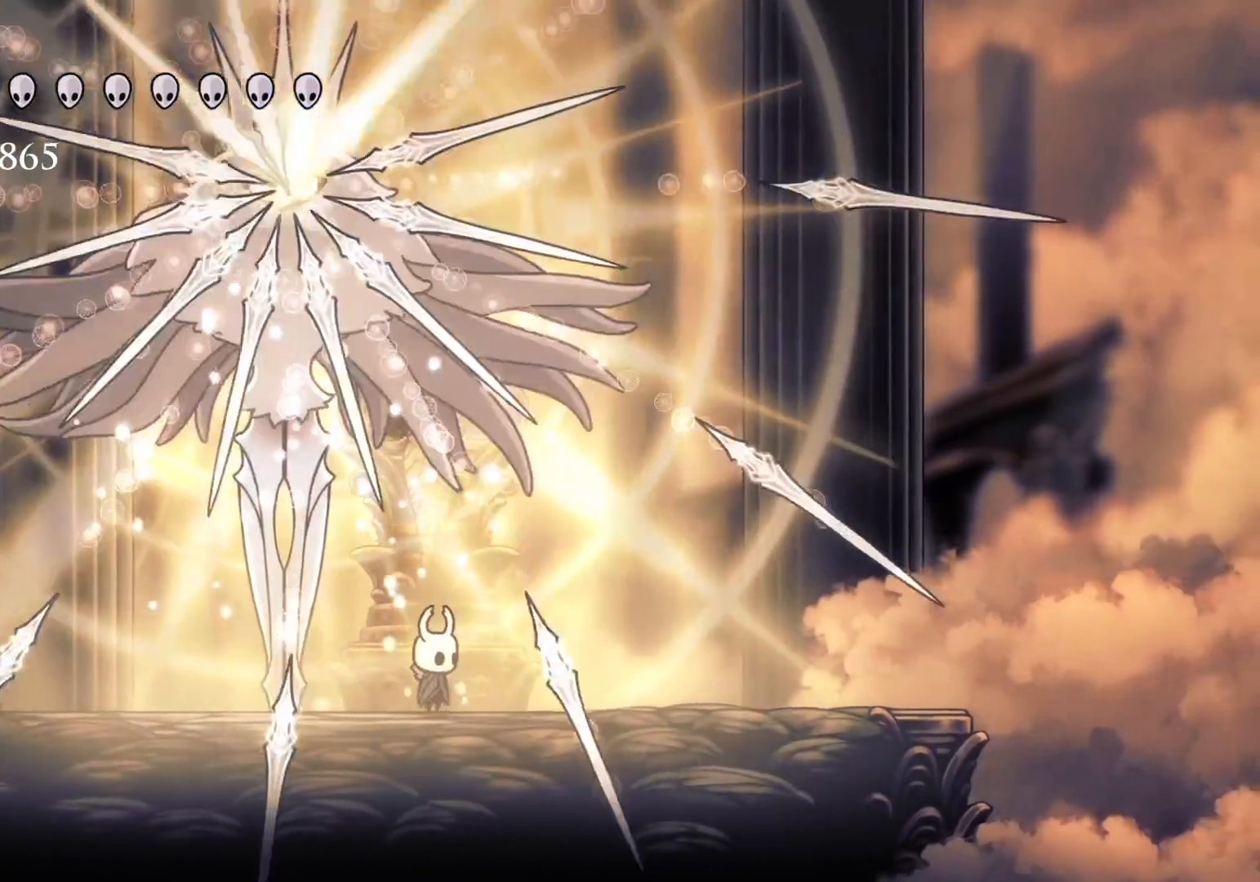
{"keys": ["e", "f", "space"], "mouse": ["left"], "events": [[17, "s", "down"], [300, "e", "down"], [350, "space", "down"], [384, "s", "up"], [434, "f", "down"], [434, "mouse_left", "down"]]}
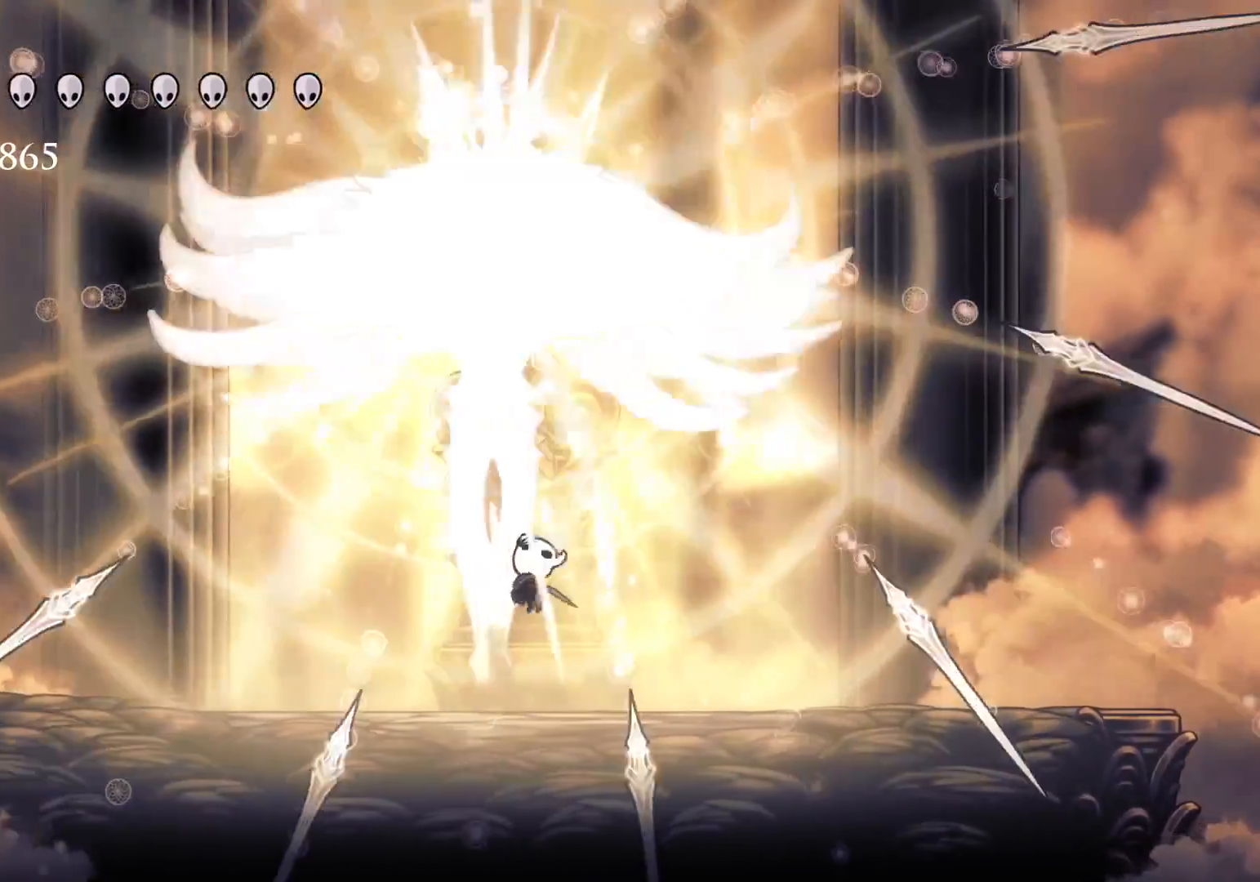
{"keys": ["s"], "mouse": ["left"], "events": [[34, "space", "up"], [84, "e", "up"], [84, "f", "up"], [84, "mouse_left", "up"], [167, "s", "down"], [267, "e", "down"], [267, "space", "down"], [317, "f", "down"], [367, "s", "up"], [417, "mouse_left", "down"], [500, "e", "up"], [500, "f", "up"], [500, "s", "down"], [500, "space", "up"]]}
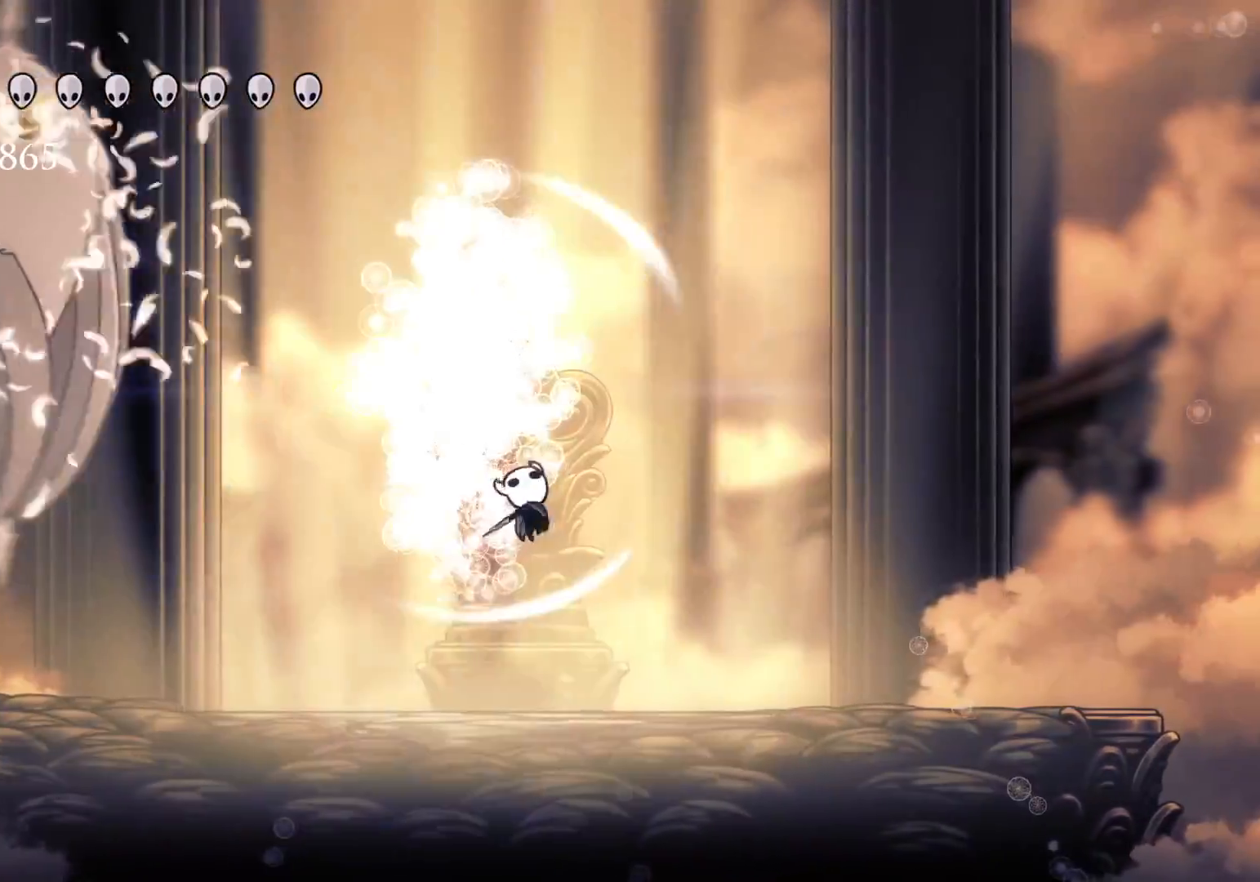
{"keys": ["e", "s", "space"], "mouse": [], "events": [[50, "mouse_left", "up"], [384, "space", "down"], [417, "e", "down"]]}
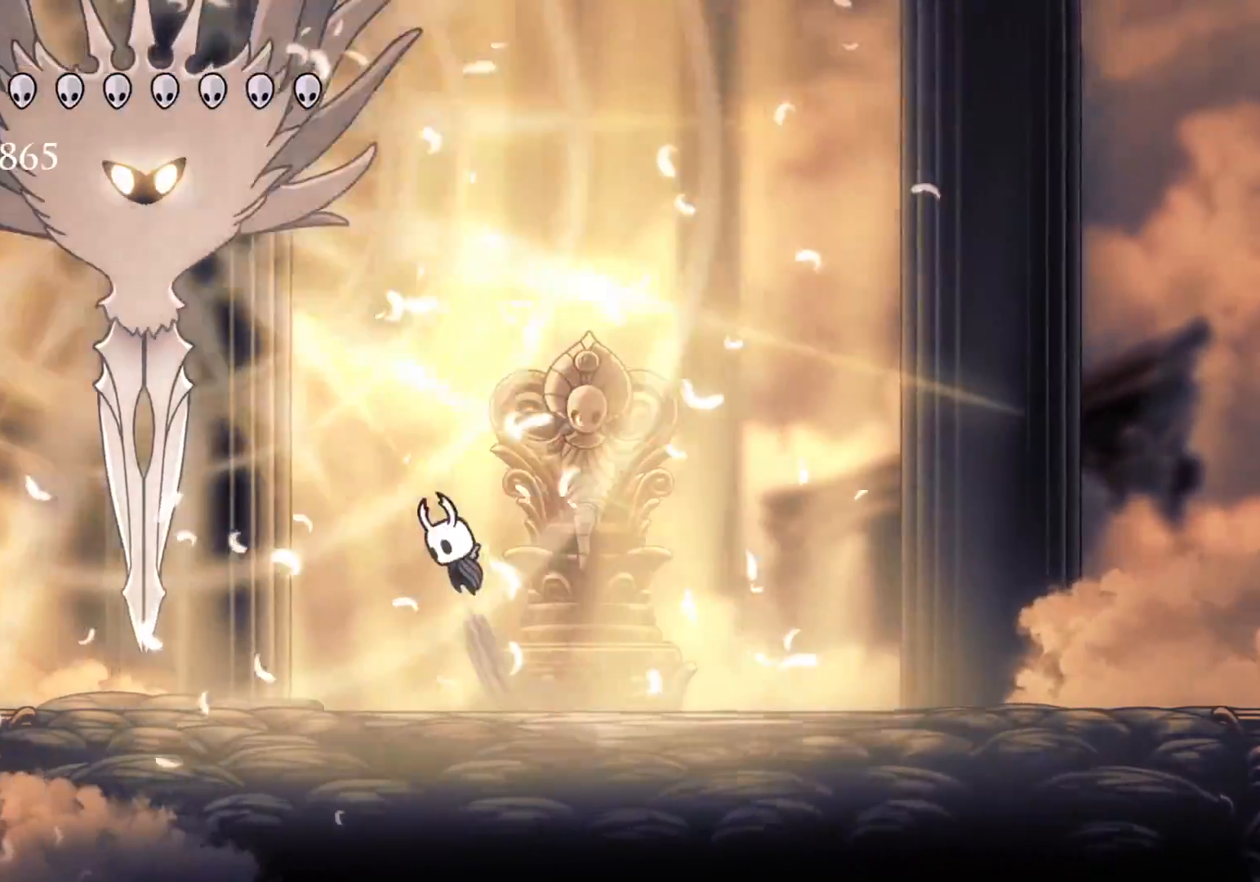
{"keys": ["e", "s", "space"], "mouse": ["left"], "events": [[400, "mouse_left", "down"]]}
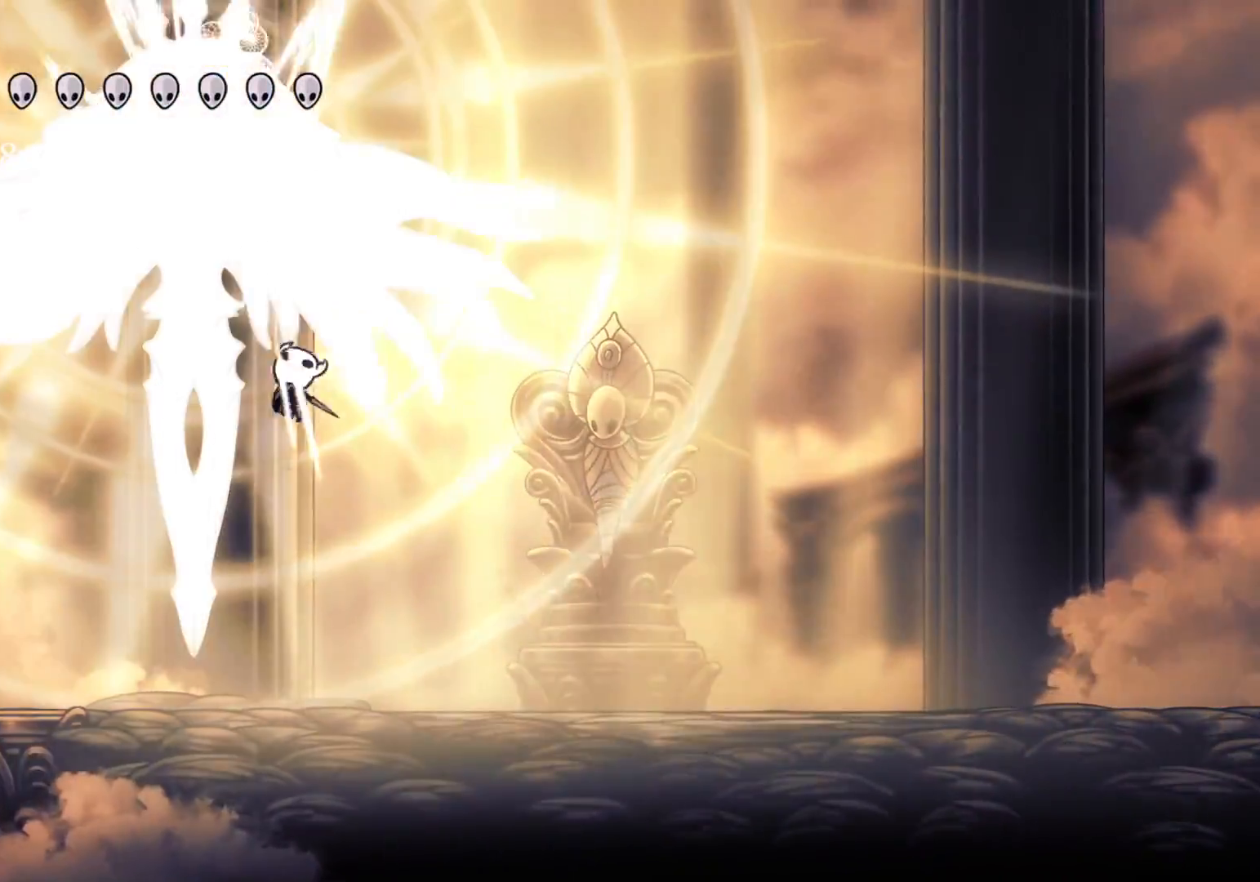
{"keys": ["e", "s", "space"], "mouse": [], "events": [[34, "mouse_left", "up"], [84, "space", "up"], [217, "e", "up"], [217, "s", "up"], [367, "e", "down"], [367, "s", "down"], [367, "space", "down"]]}
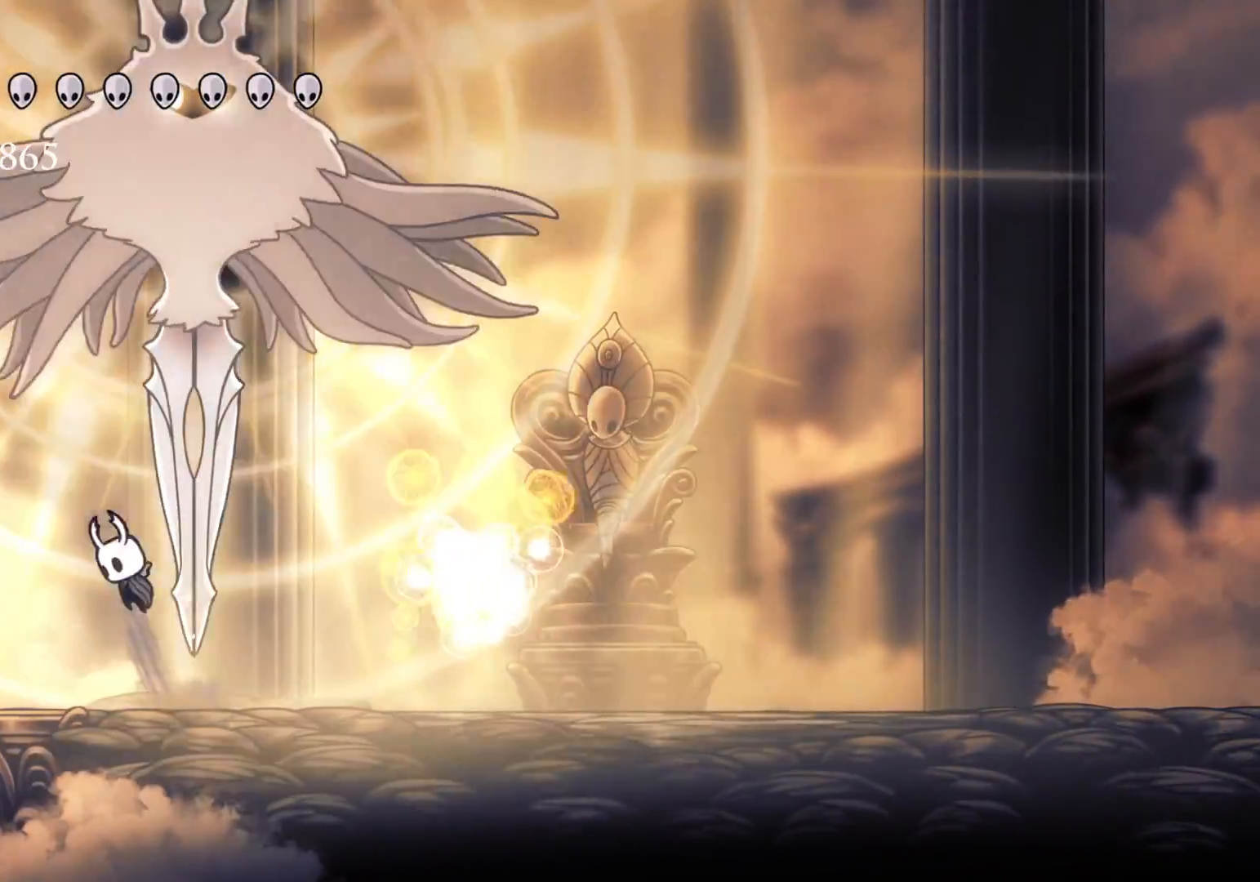
{"keys": ["f"], "mouse": [], "events": [[50, "f", "down"], [50, "mouse_left", "down"], [100, "s", "up"], [150, "e", "up"], [184, "space", "up"], [234, "f", "up"], [234, "mouse_left", "up"], [284, "s", "down"], [417, "s", "up"], [467, "f", "down"]]}
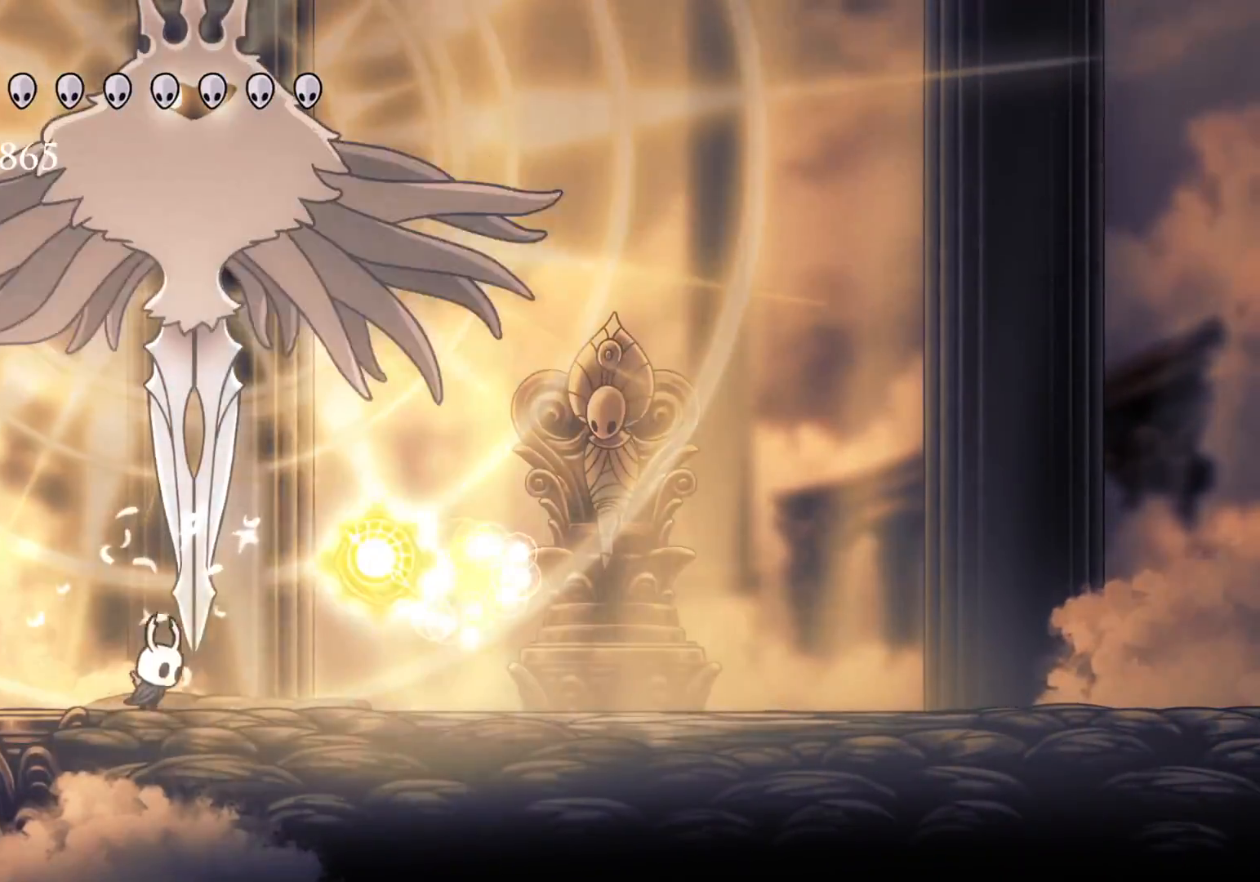
{"keys": ["s"], "mouse": [], "events": [[117, "shift", "down"], [250, "shift", "up"], [350, "f", "up"], [350, "s", "down"]]}
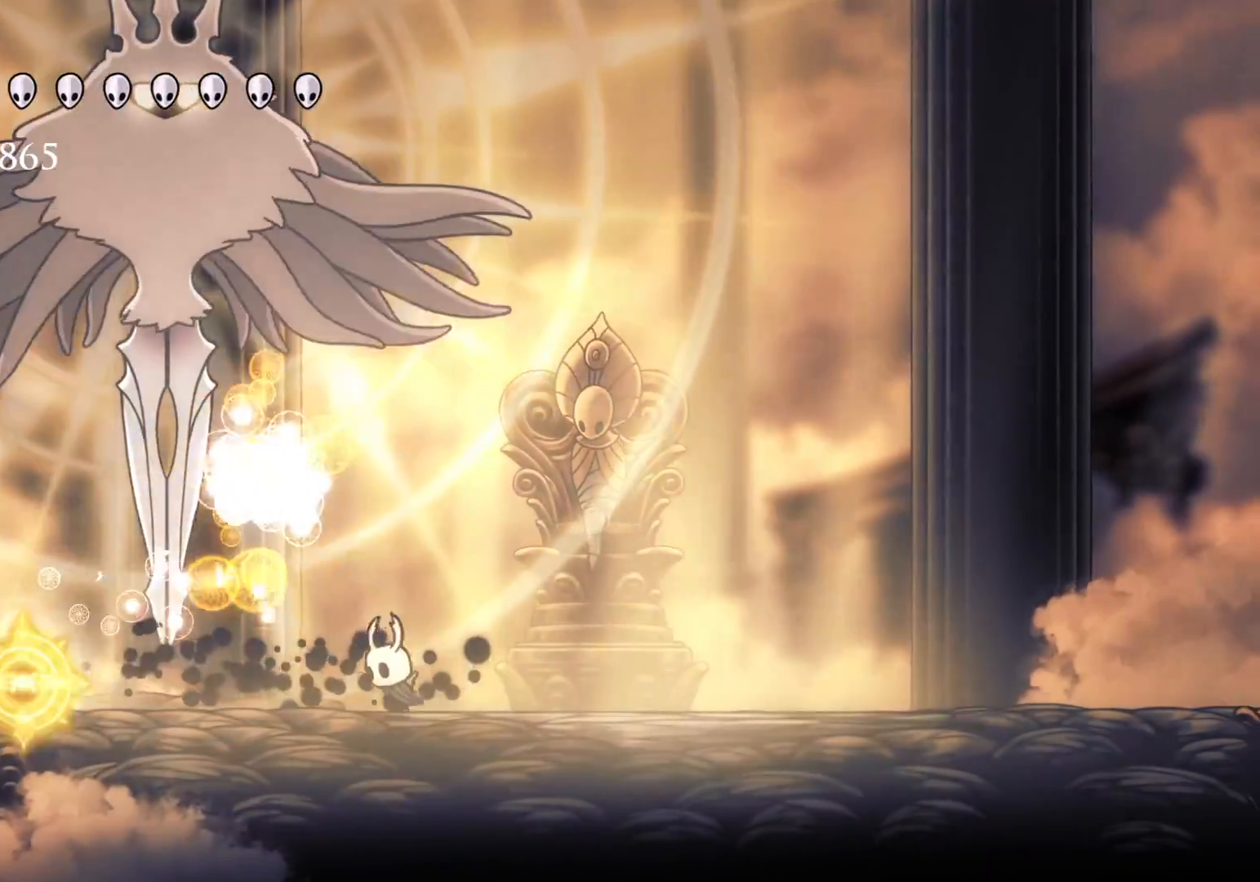
{"keys": ["s"], "mouse": [], "events": []}
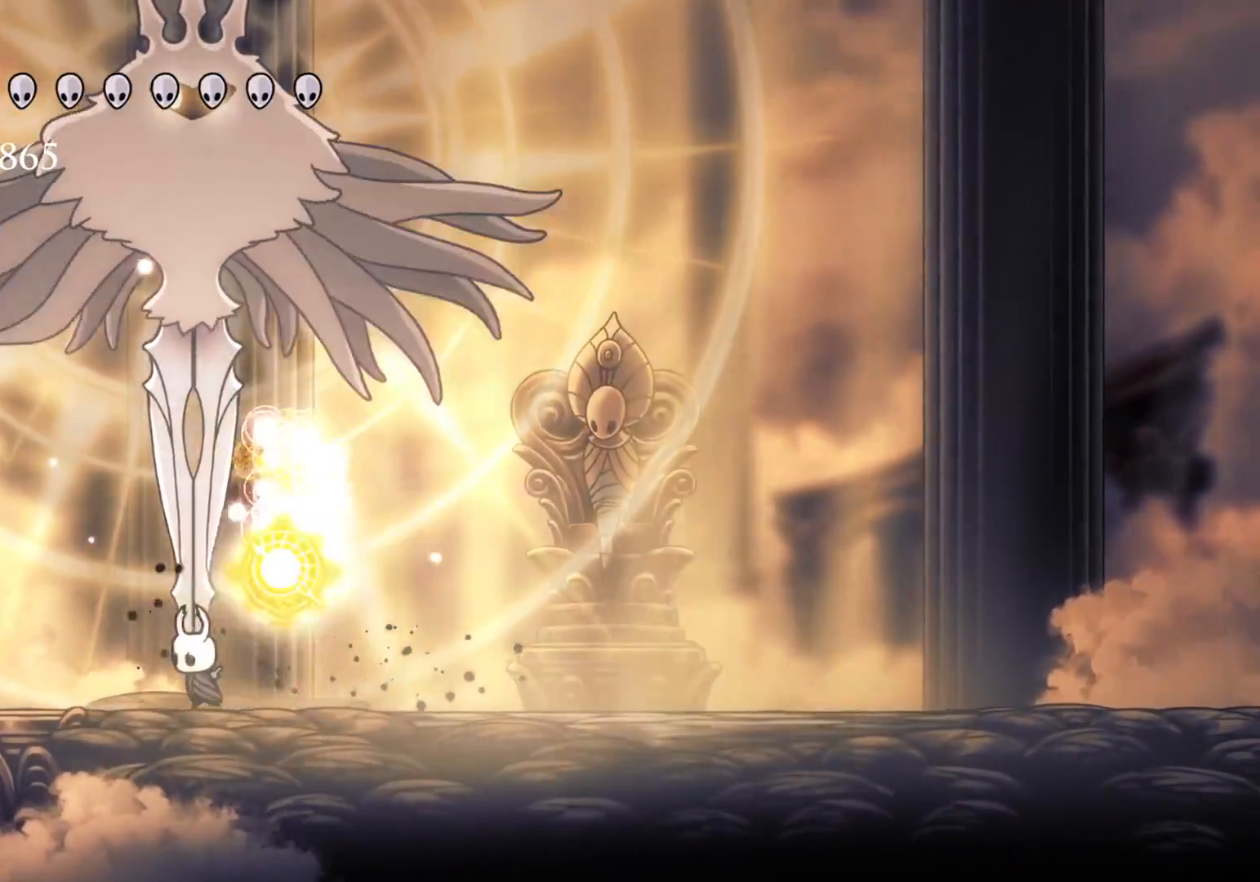
{"keys": ["e", "f", "space"], "mouse": ["left"], "events": [[200, "e", "down"], [200, "space", "down"], [234, "s", "up"], [284, "f", "down"], [434, "mouse_left", "down"]]}
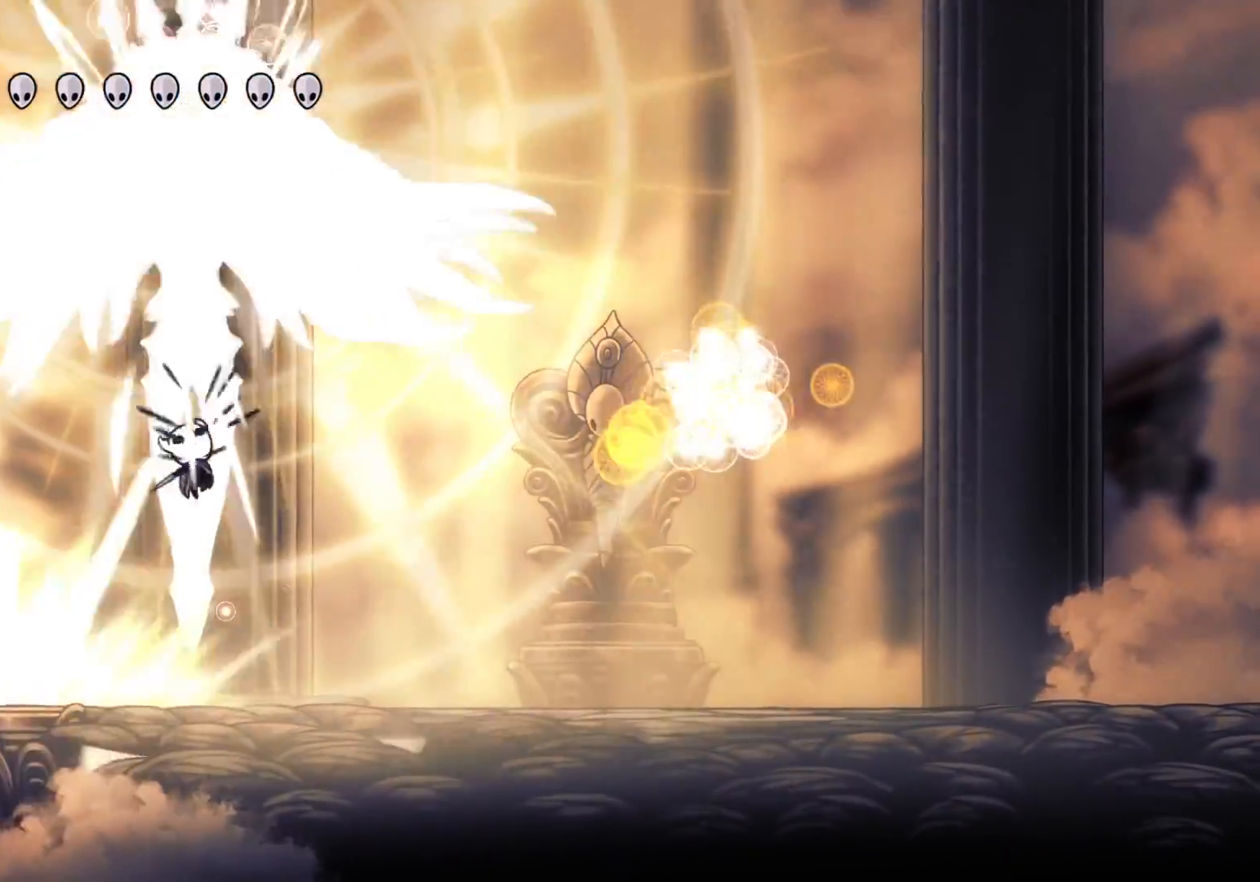
{"keys": ["f"], "mouse": [], "events": [[17, "space", "up"], [67, "e", "up"], [67, "f", "up"], [67, "mouse_left", "up"], [117, "s", "down"], [167, "s", "up"], [250, "f", "down"]]}
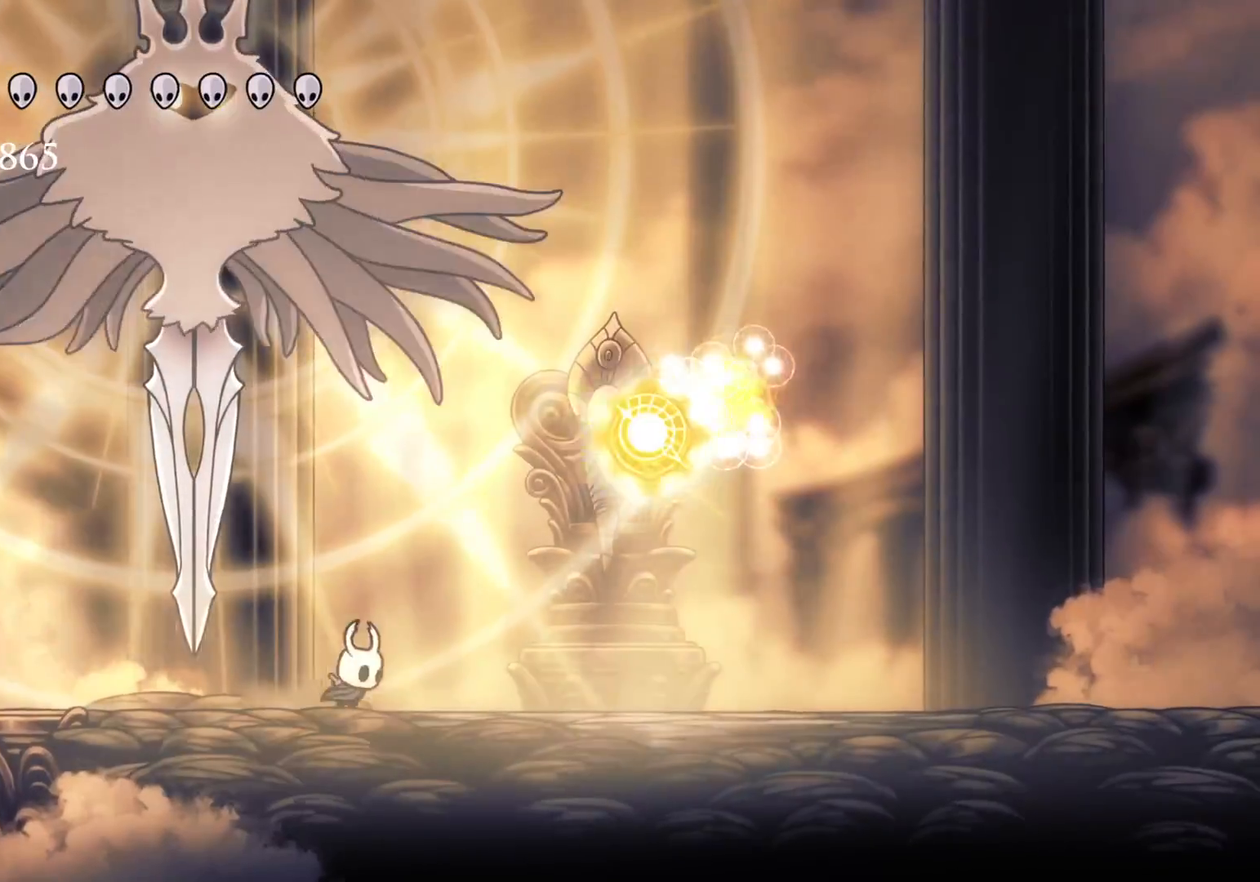
{"keys": ["s"], "mouse": [], "events": [[417, "s", "down"], [467, "f", "up"]]}
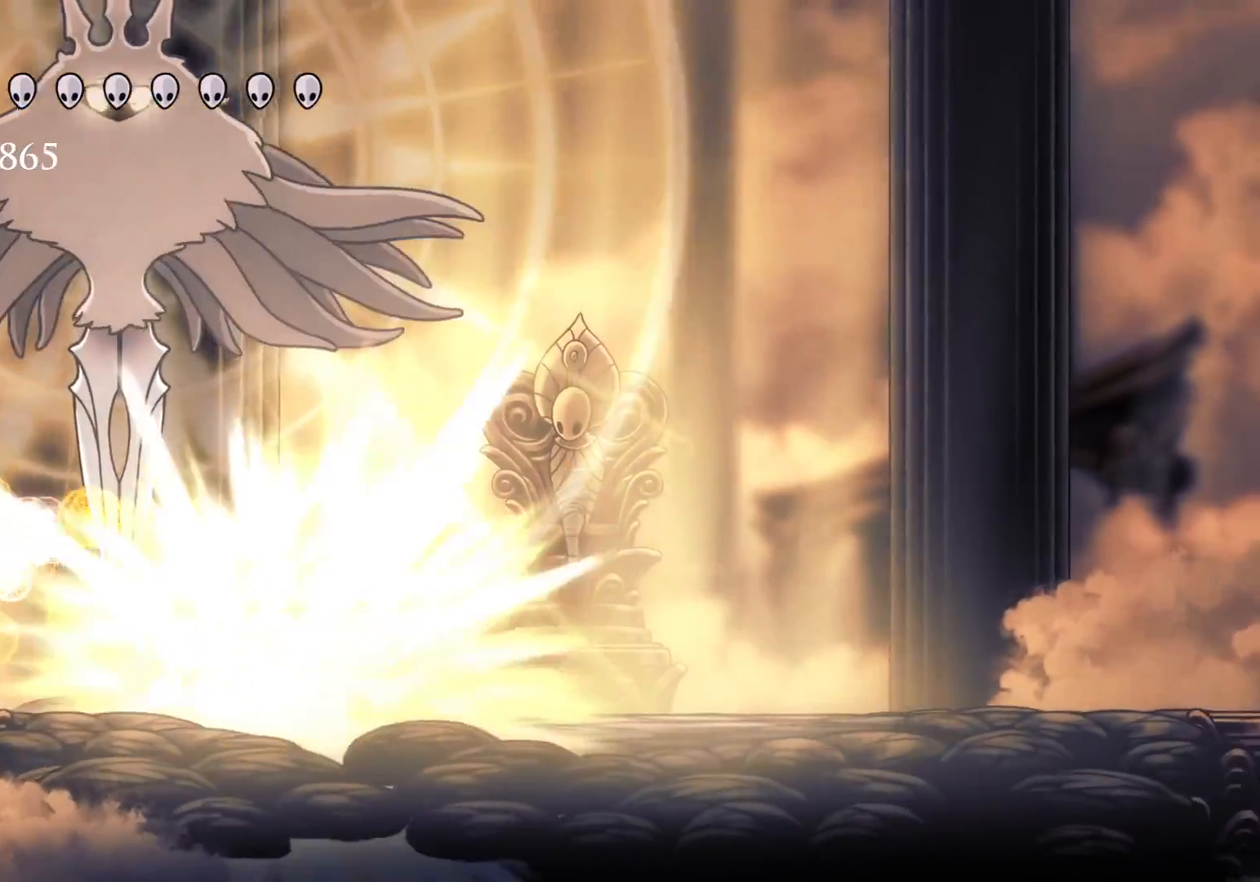
{"keys": ["s", "space"], "mouse": [], "events": [[50, "f", "down"], [50, "s", "up"], [300, "space", "down"], [334, "f", "up"], [334, "s", "down"]]}
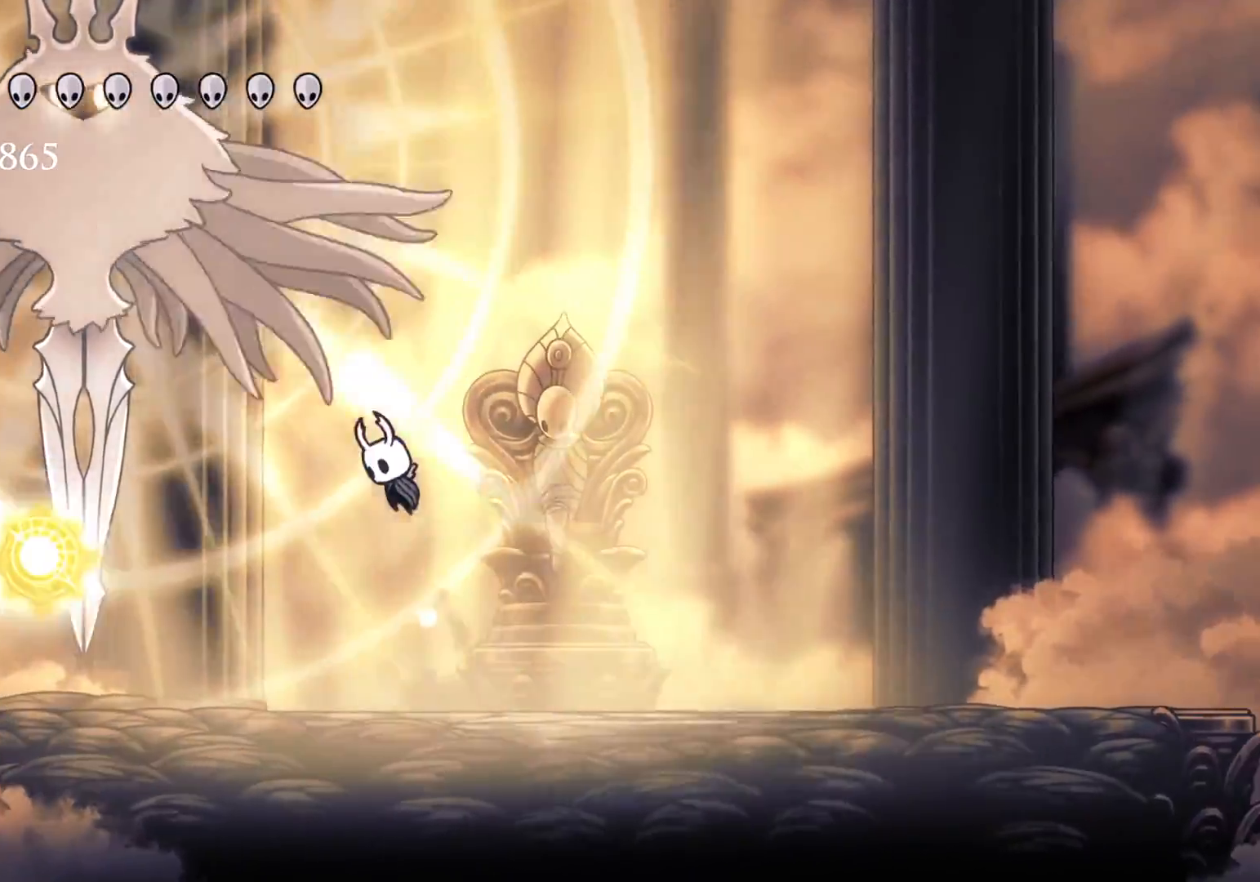
{"keys": ["e", "s"], "mouse": [], "events": [[117, "e", "down"], [350, "mouse_left", "down"], [500, "mouse_left", "up"], [500, "space", "up"]]}
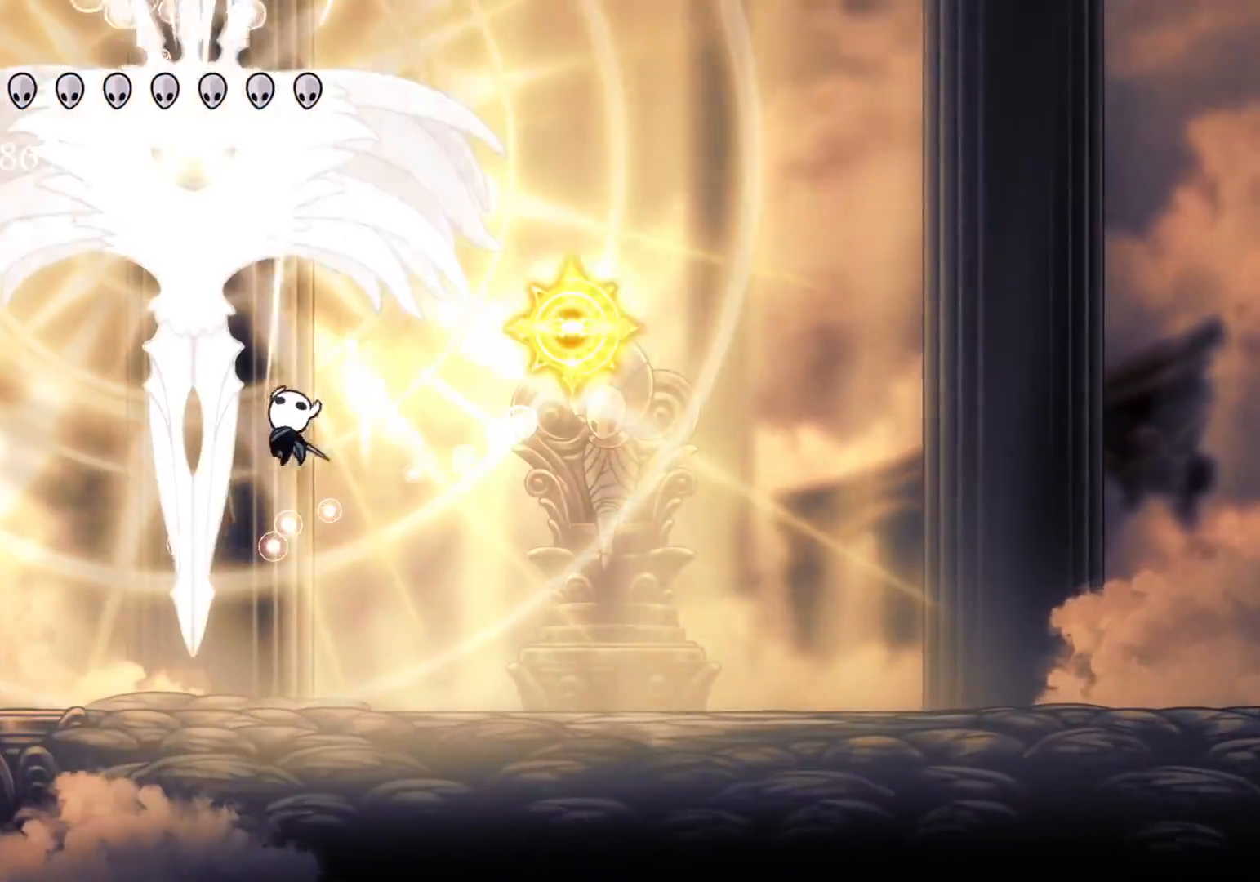
{"keys": ["f"], "mouse": [], "events": [[34, "e", "up"], [84, "s", "up"], [134, "f", "down"]]}
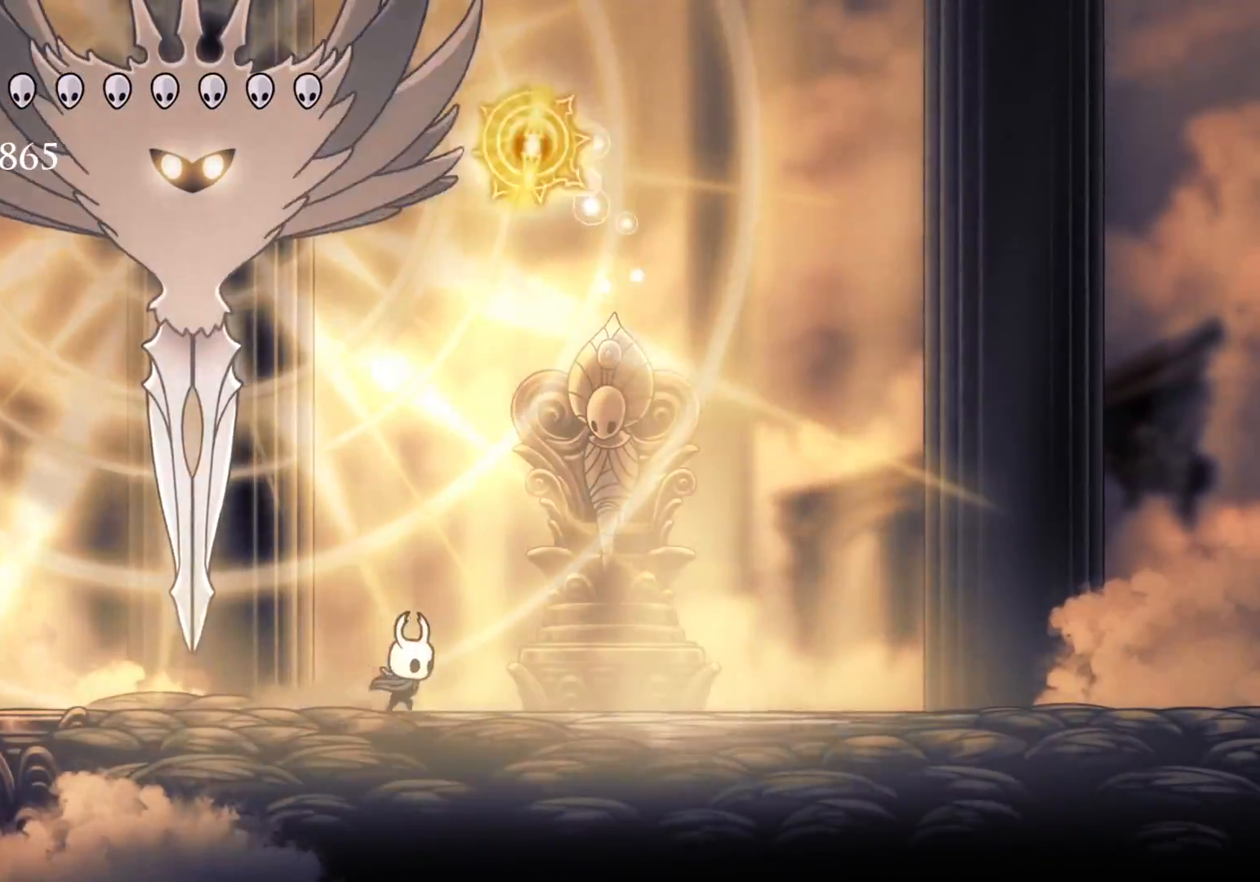
{"keys": ["f"], "mouse": [], "events": []}
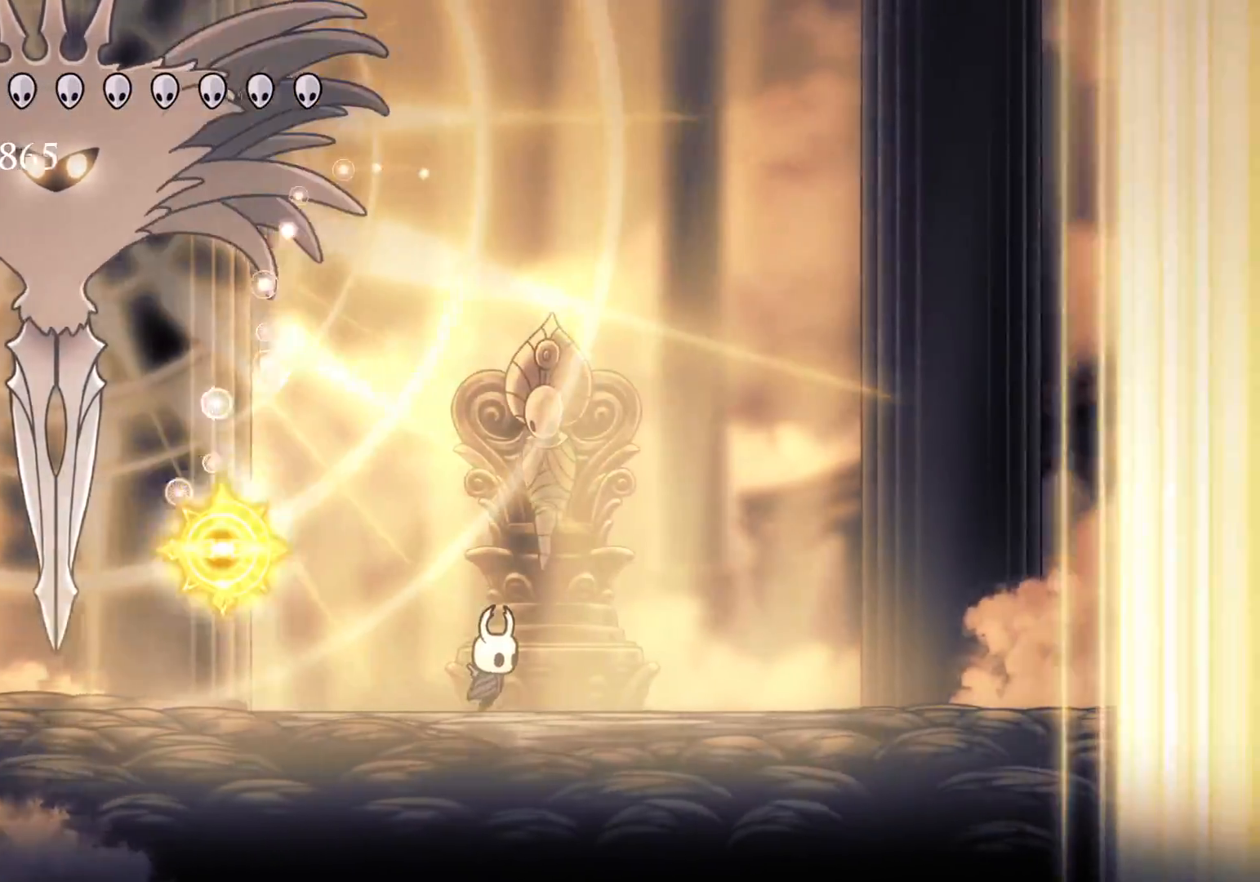
{"keys": ["s"], "mouse": [], "events": [[167, "s", "down"], [217, "f", "up"], [350, "f", "down"], [350, "s", "up"], [450, "f", "up"], [484, "s", "down"]]}
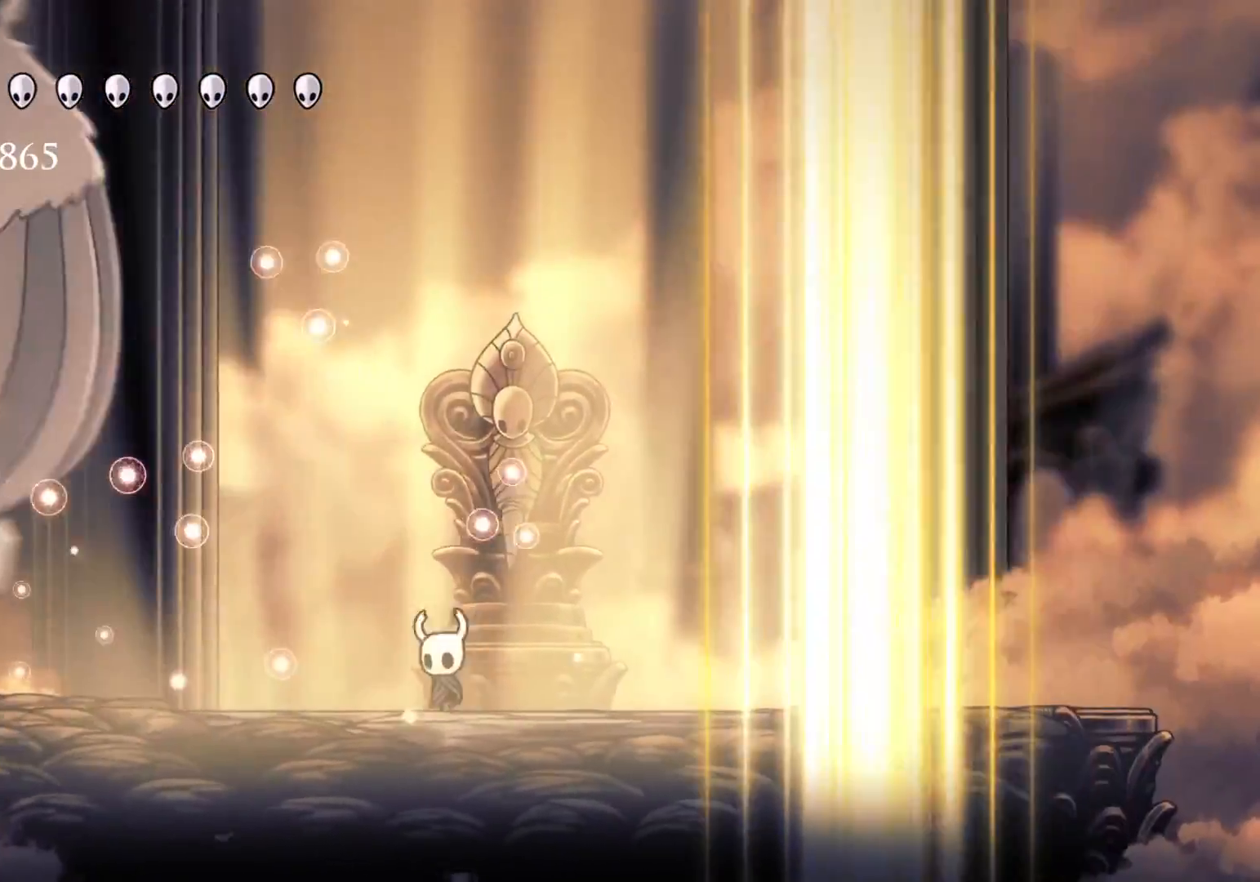
{"keys": ["f", "shift"], "mouse": [], "events": [[134, "f", "down"], [134, "s", "up"], [367, "shift", "down"]]}
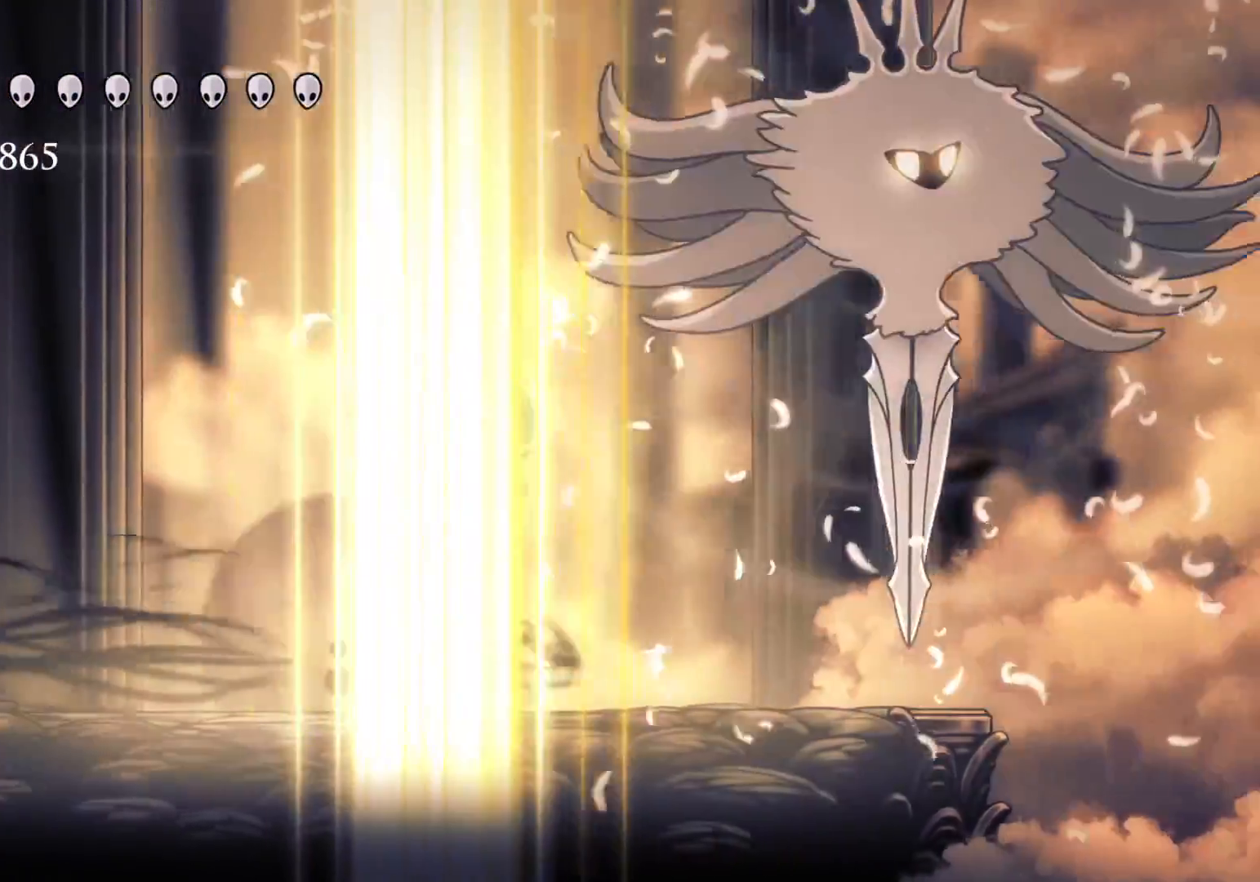
{"keys": ["e", "f", "space"], "mouse": ["left"], "events": [[50, "shift", "up"], [200, "space", "down"], [234, "e", "down"], [467, "mouse_left", "down"]]}
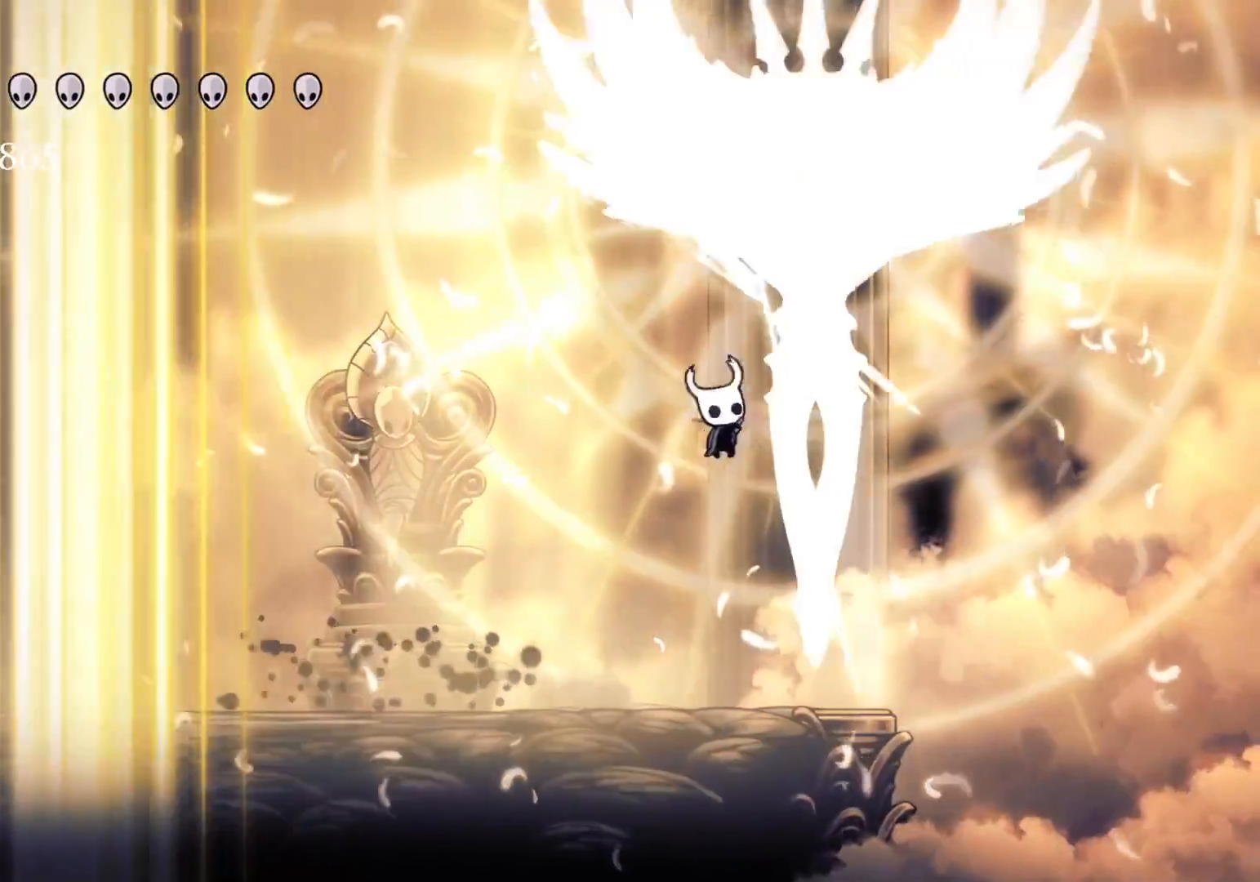
{"keys": ["e", "f", "space"], "mouse": [], "events": [[67, "space", "up"], [117, "e", "up"], [117, "f", "up"], [117, "mouse_left", "up"], [117, "s", "down"], [250, "s", "up"], [400, "f", "down"], [434, "e", "down"], [434, "space", "down"]]}
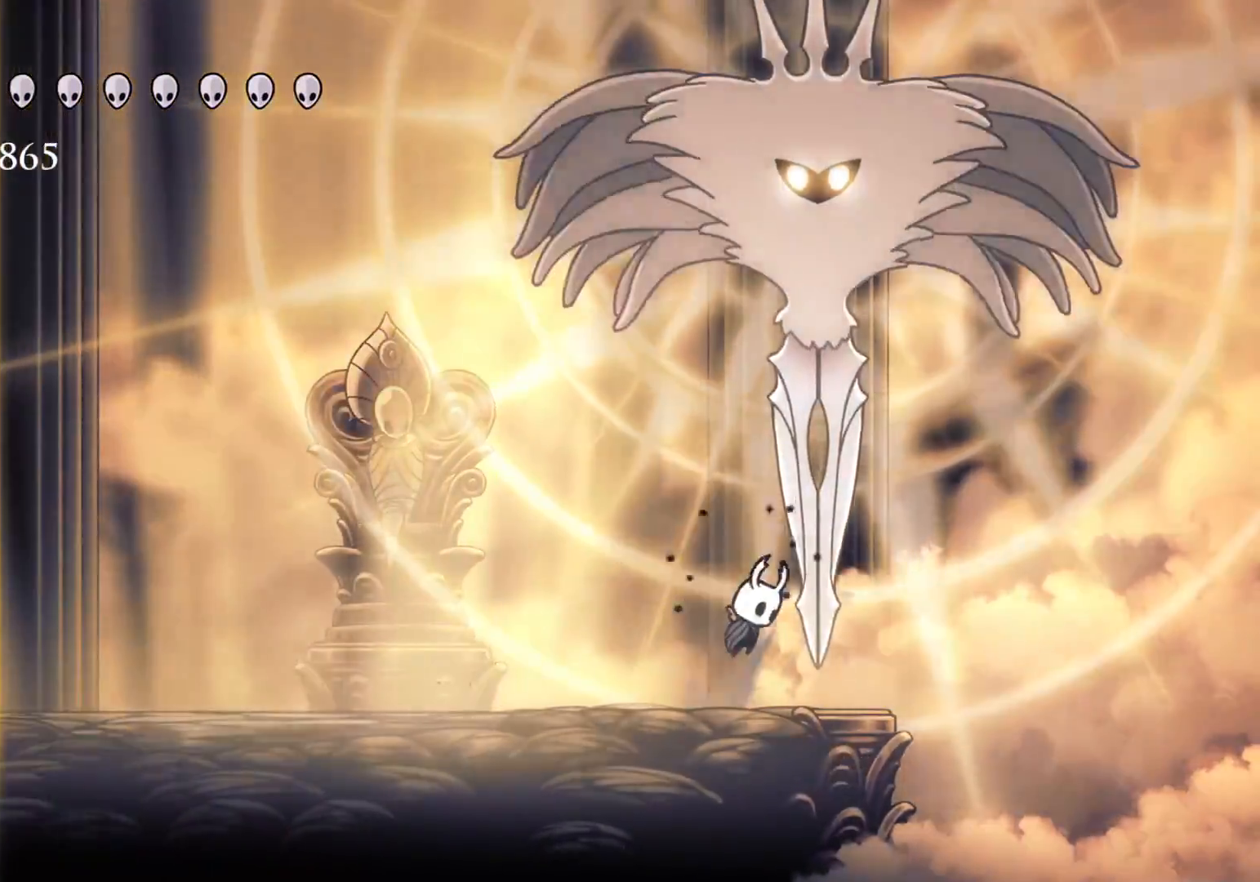
{"keys": [], "mouse": [], "events": [[134, "mouse_left", "down"], [167, "s", "down"], [217, "e", "up"], [217, "f", "up"], [217, "space", "up"], [317, "mouse_left", "up"], [367, "s", "up"]]}
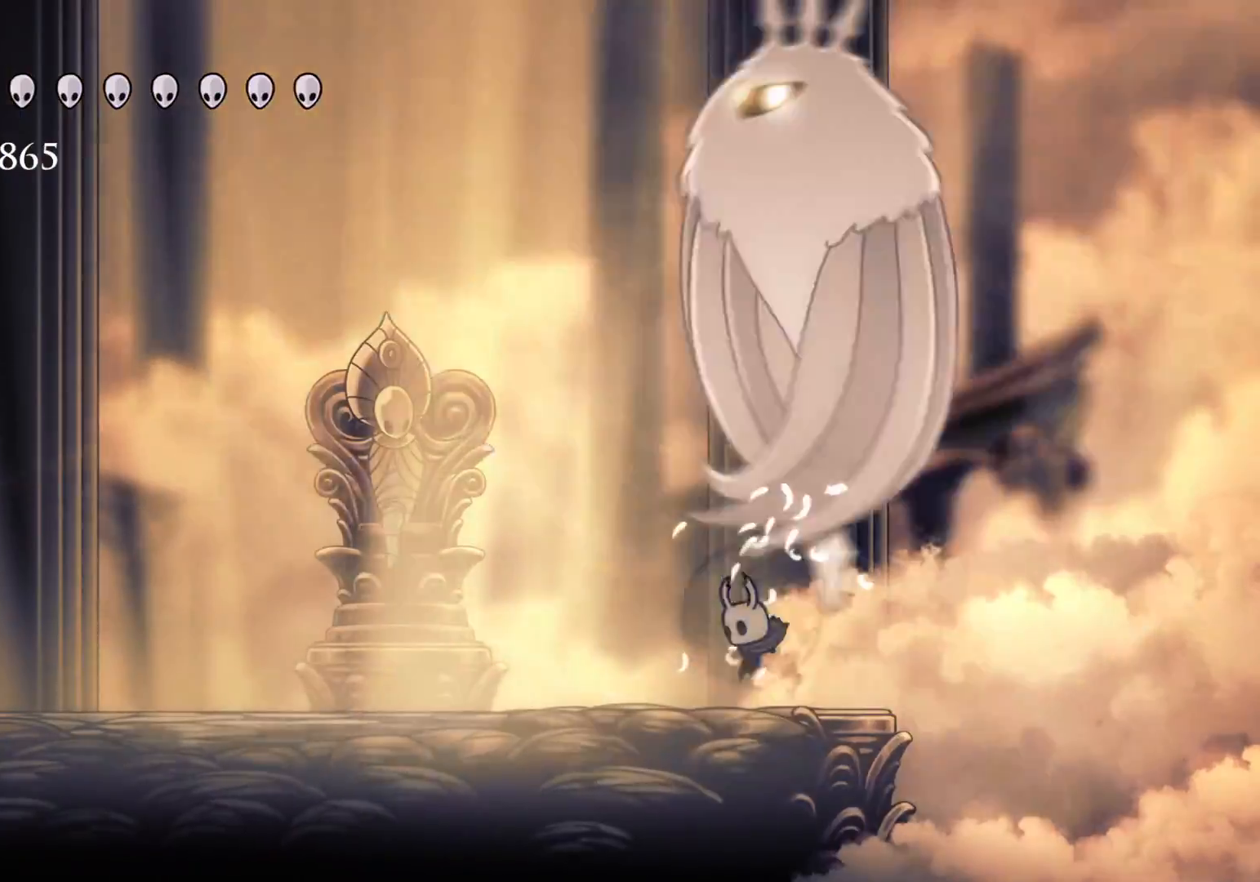
{"keys": ["s"], "mouse": [], "events": [[50, "s", "down"], [50, "space", "down"], [100, "e", "down"], [150, "f", "down"], [150, "s", "up"], [250, "mouse_left", "down"], [284, "s", "down"], [334, "e", "up"], [334, "f", "up"], [334, "space", "up"], [384, "mouse_left", "up"]]}
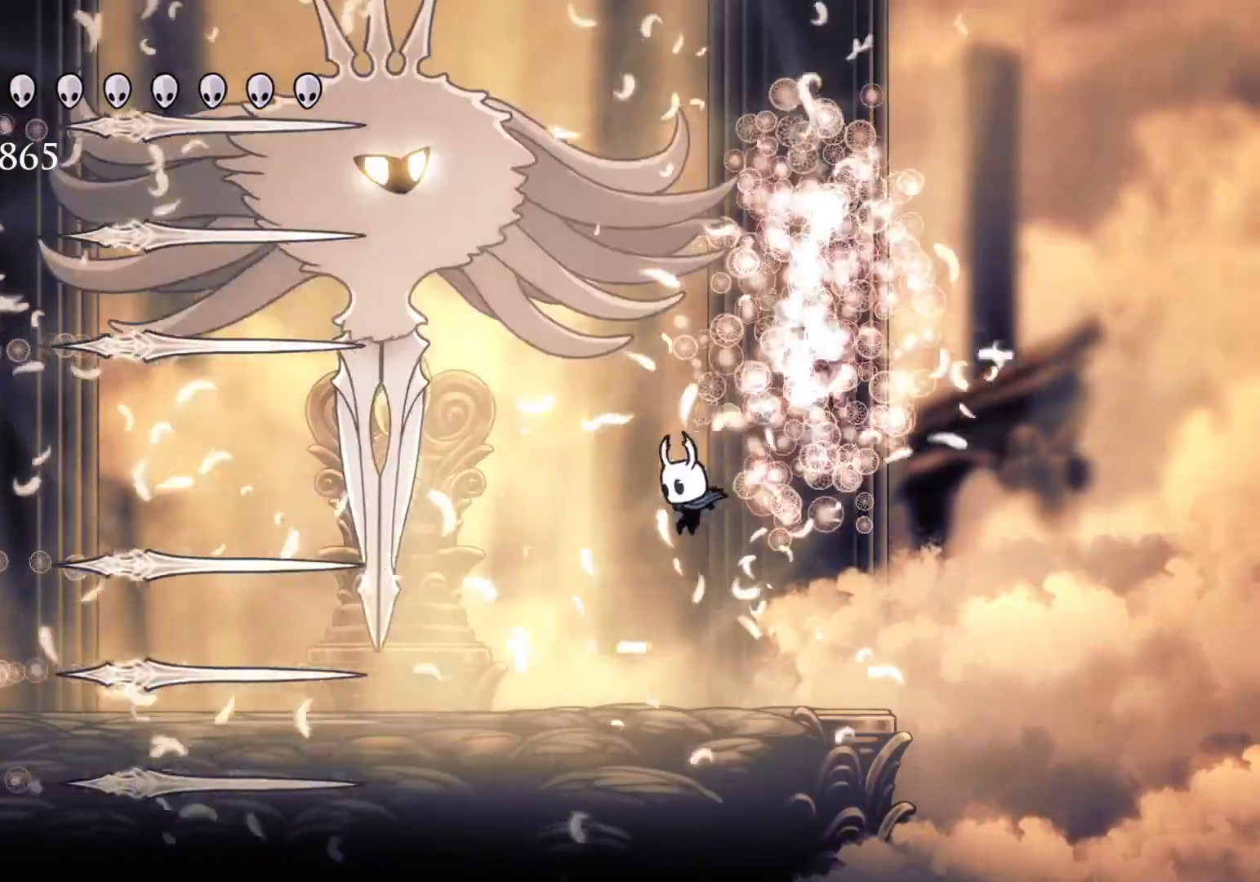
{"keys": ["f"], "mouse": [], "events": [[167, "shift", "down"], [367, "shift", "up"], [400, "f", "down"], [400, "s", "up"]]}
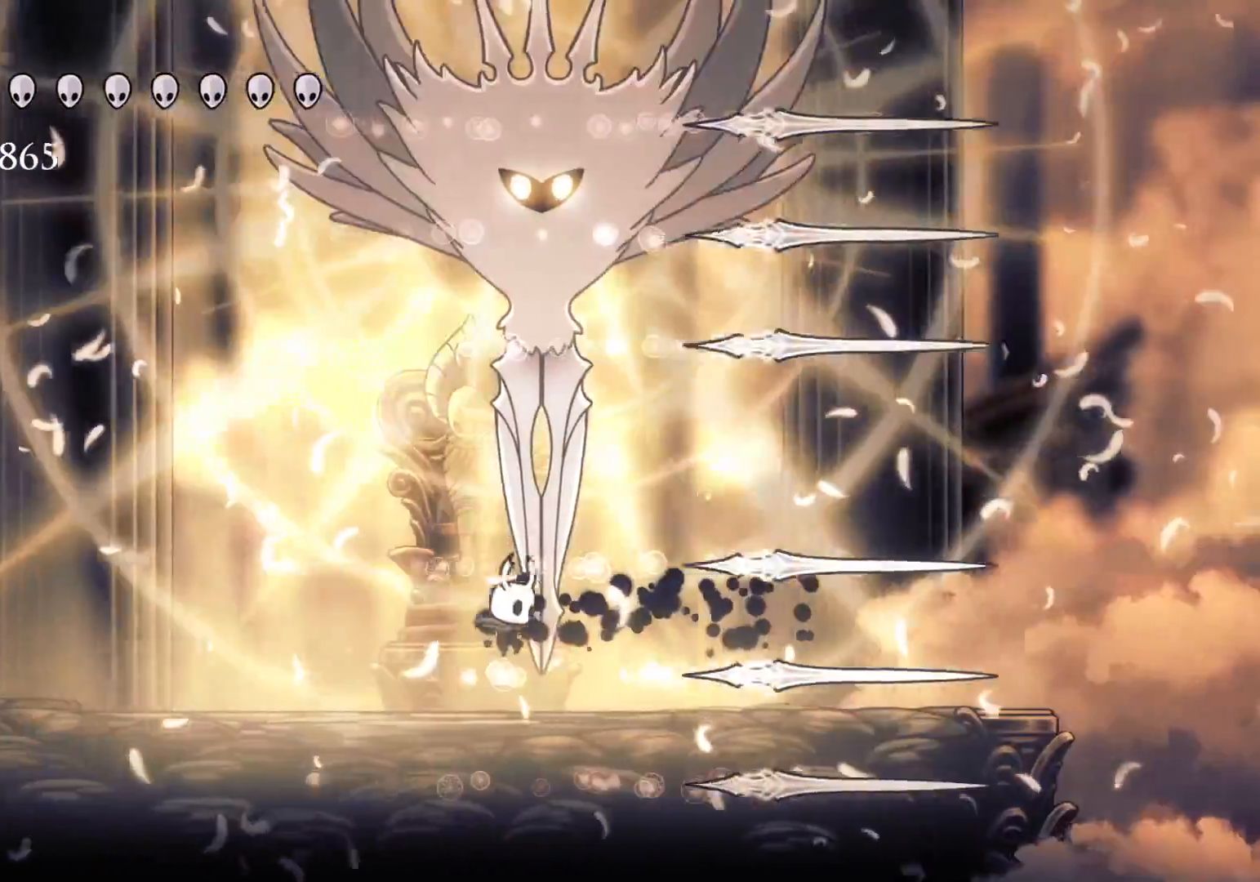
{"keys": ["f", "space"], "mouse": [], "events": [[134, "e", "down"], [134, "space", "down"], [184, "s", "down"], [234, "f", "up"], [334, "f", "down"], [334, "mouse_left", "down"], [384, "s", "up"], [434, "e", "up"], [467, "mouse_left", "up"]]}
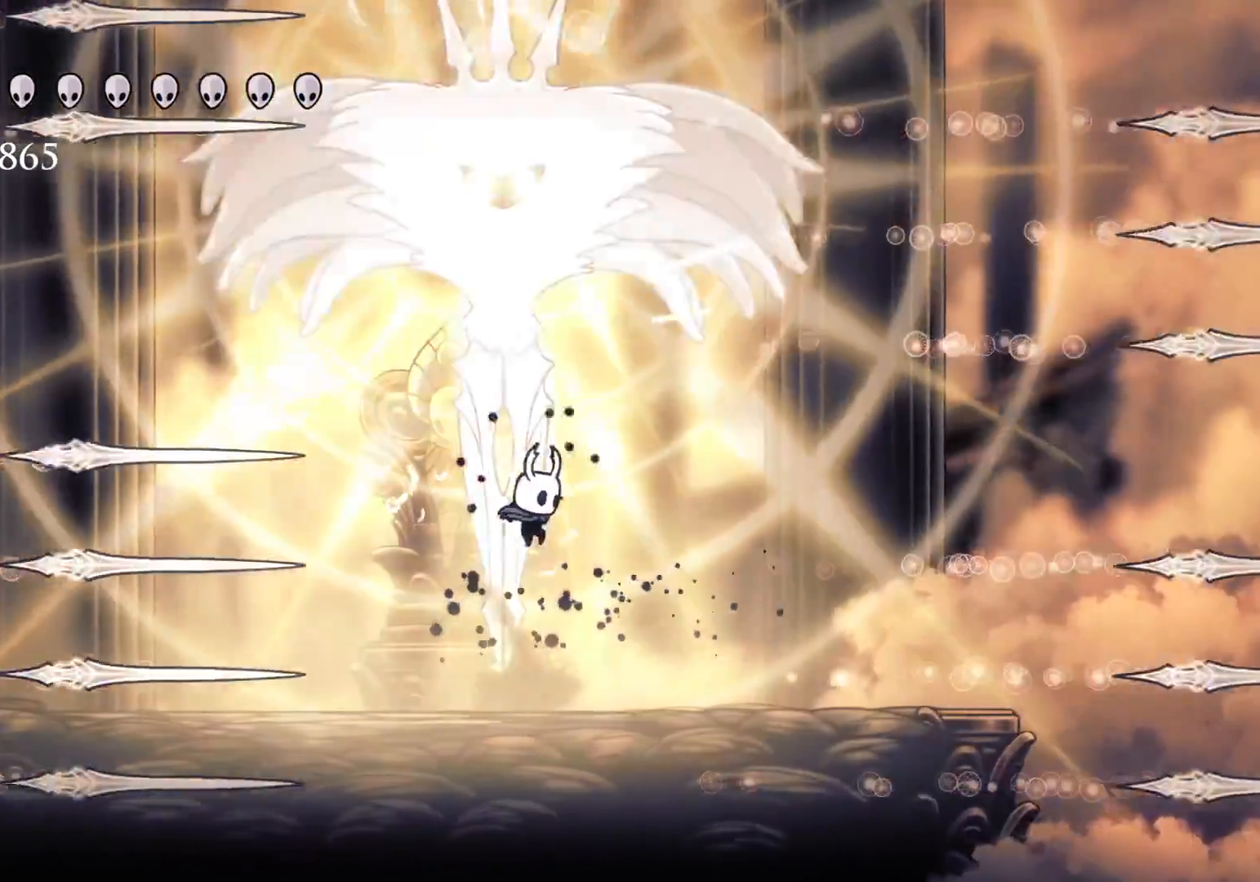
{"keys": ["s"], "mouse": [], "events": [[17, "space", "up"], [300, "space", "down"], [450, "s", "down"], [484, "f", "up"], [484, "space", "up"]]}